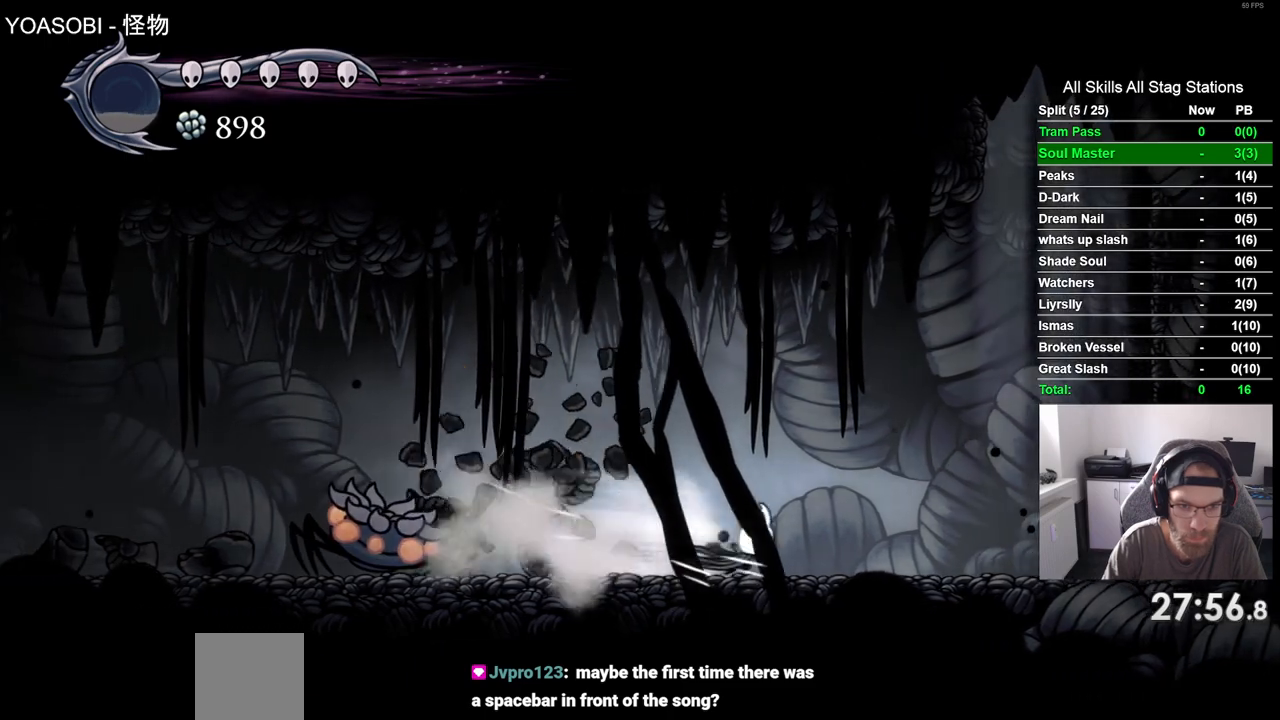
Gameplay with a controller (PlayStation layout); each line is a JSON object with the inputs held at the frame after it (dt_ms = milliseconds from this image to that frame). "events" lists button and stick changes between this image and that frame as [ms after this image, input, new state], when the widget could be followed in between. Not read: L3 R3.
{"dt_ms": 500, "buttons": [], "left_stick": "center", "right_stick": "center", "events": [[117, "R2", "up"], [317, "DPAD_RIGHT", "up"]]}
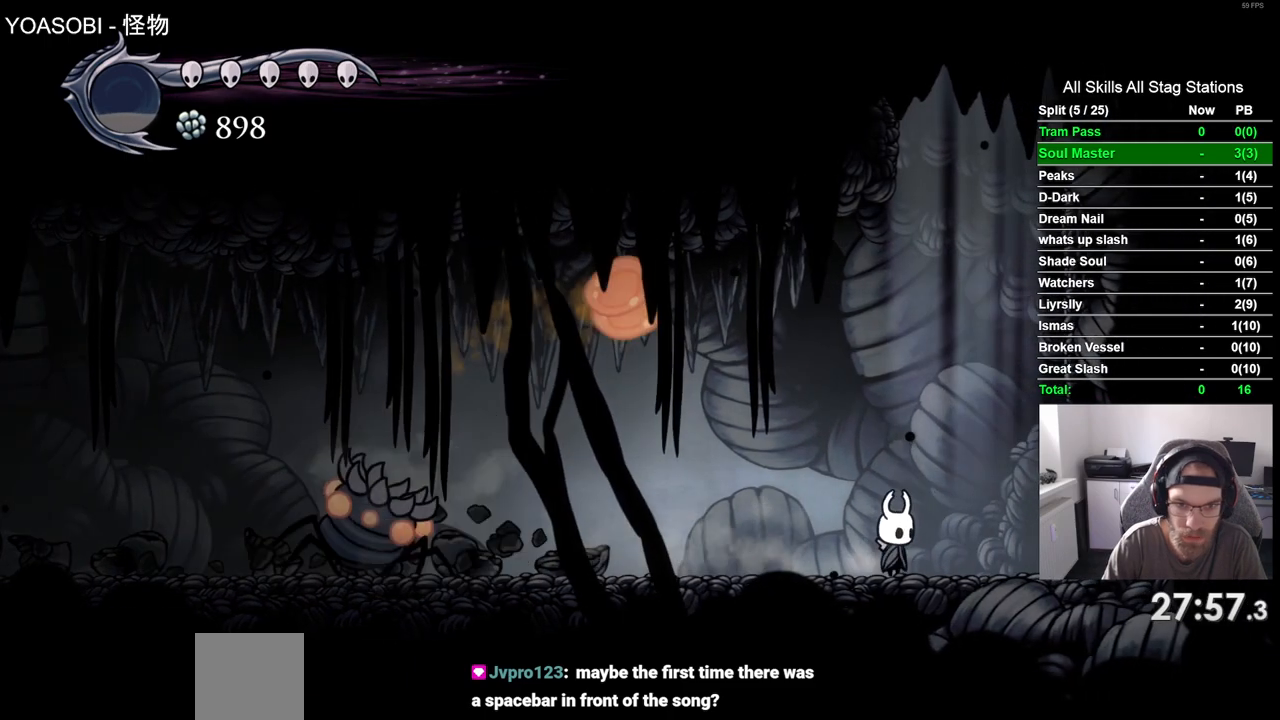
{"dt_ms": 1000, "buttons": ["DPAD_RIGHT"], "left_stick": "center", "right_stick": "center"}
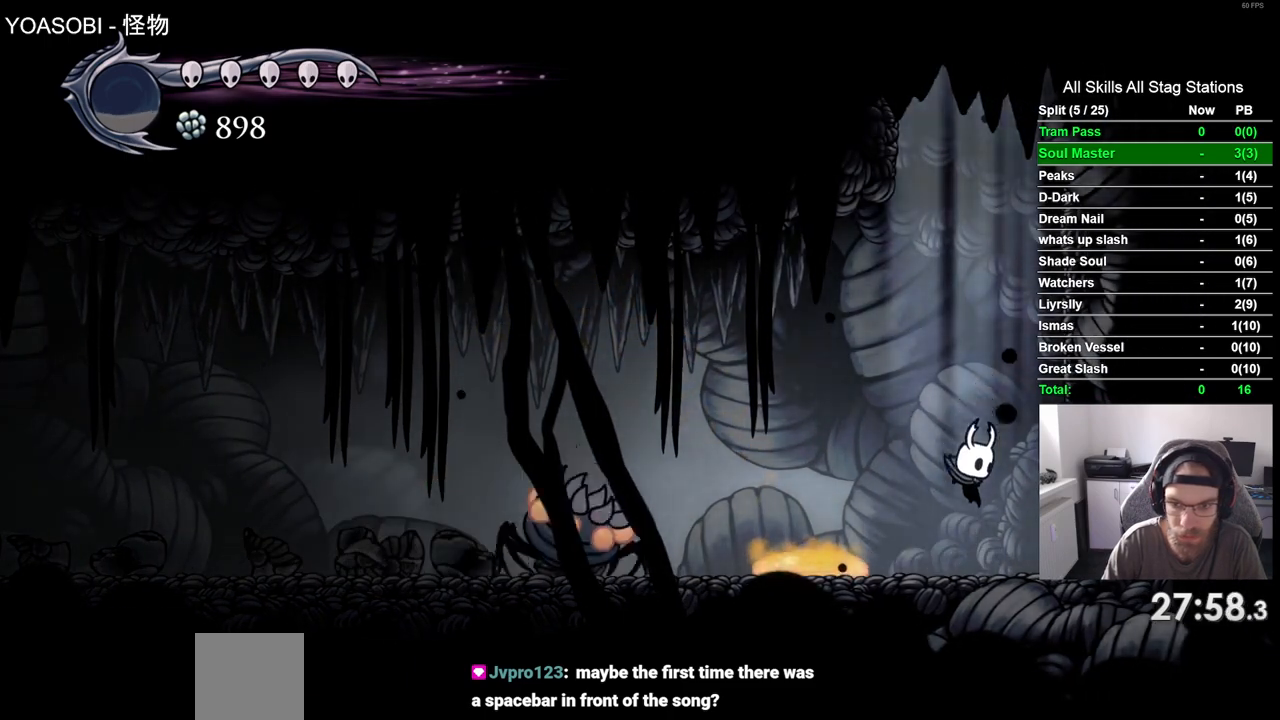
{"dt_ms": 500, "buttons": ["CROSS", "DPAD_RIGHT"], "left_stick": "center", "right_stick": "center"}
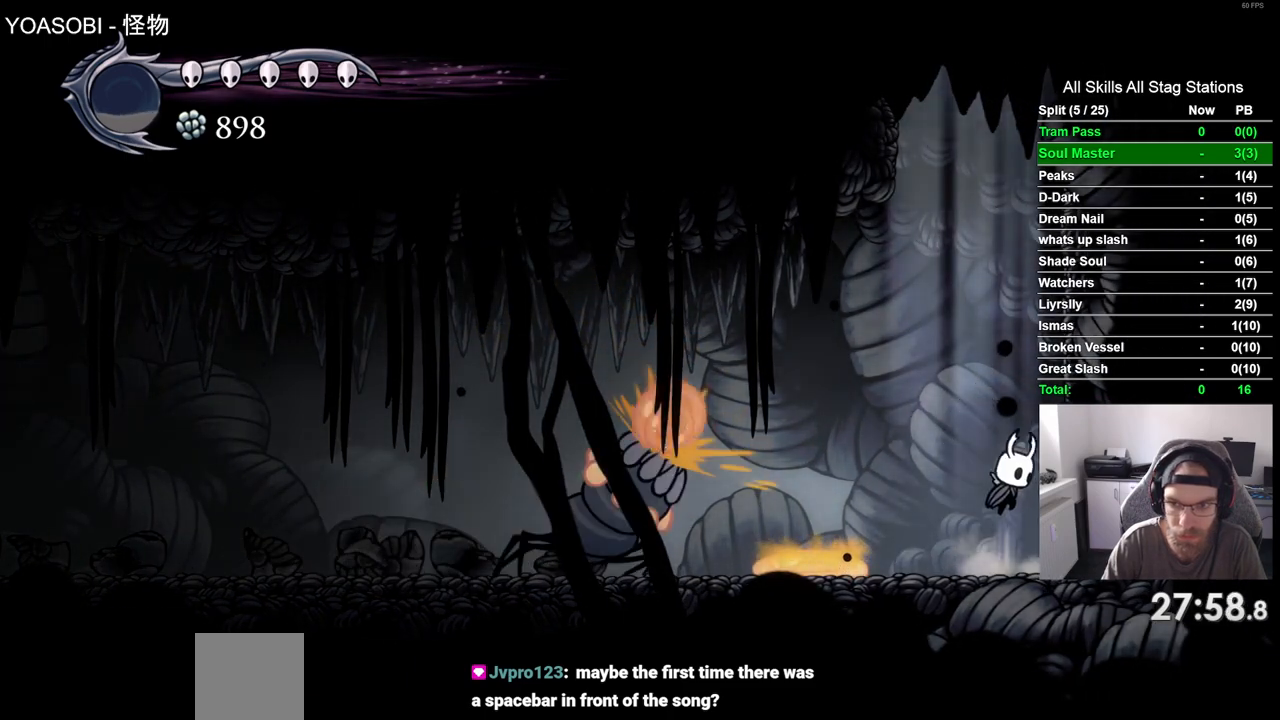
{"dt_ms": 500, "buttons": ["CROSS", "DPAD_RIGHT"], "left_stick": "center", "right_stick": "center", "events": []}
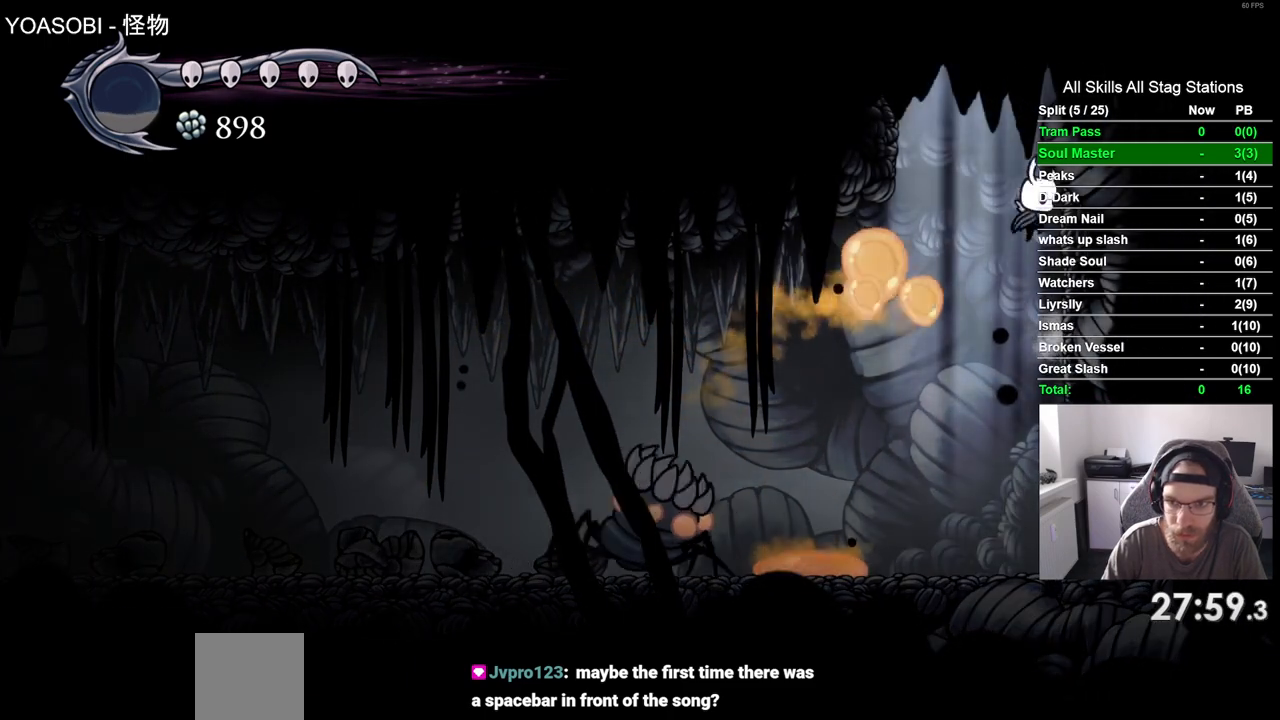
{"dt_ms": 1000, "buttons": [], "left_stick": "center", "right_stick": "center"}
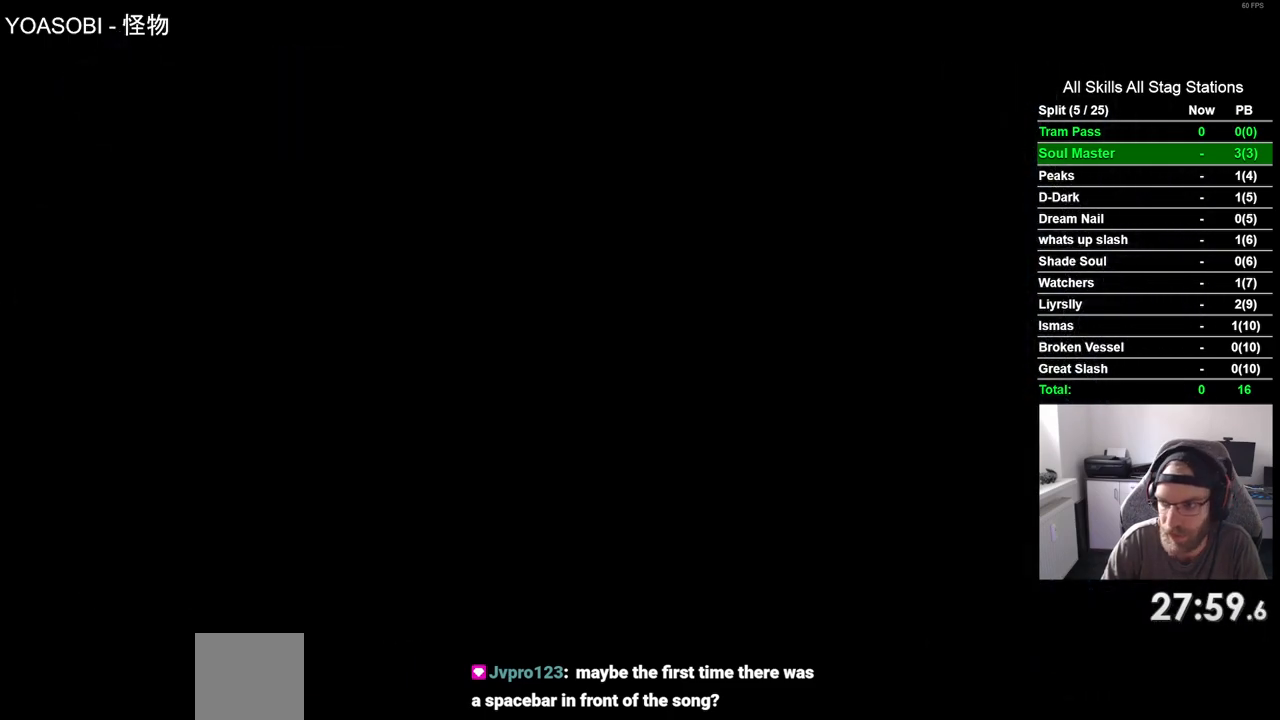
{"dt_ms": 500, "buttons": [], "left_stick": "center", "right_stick": "center", "events": []}
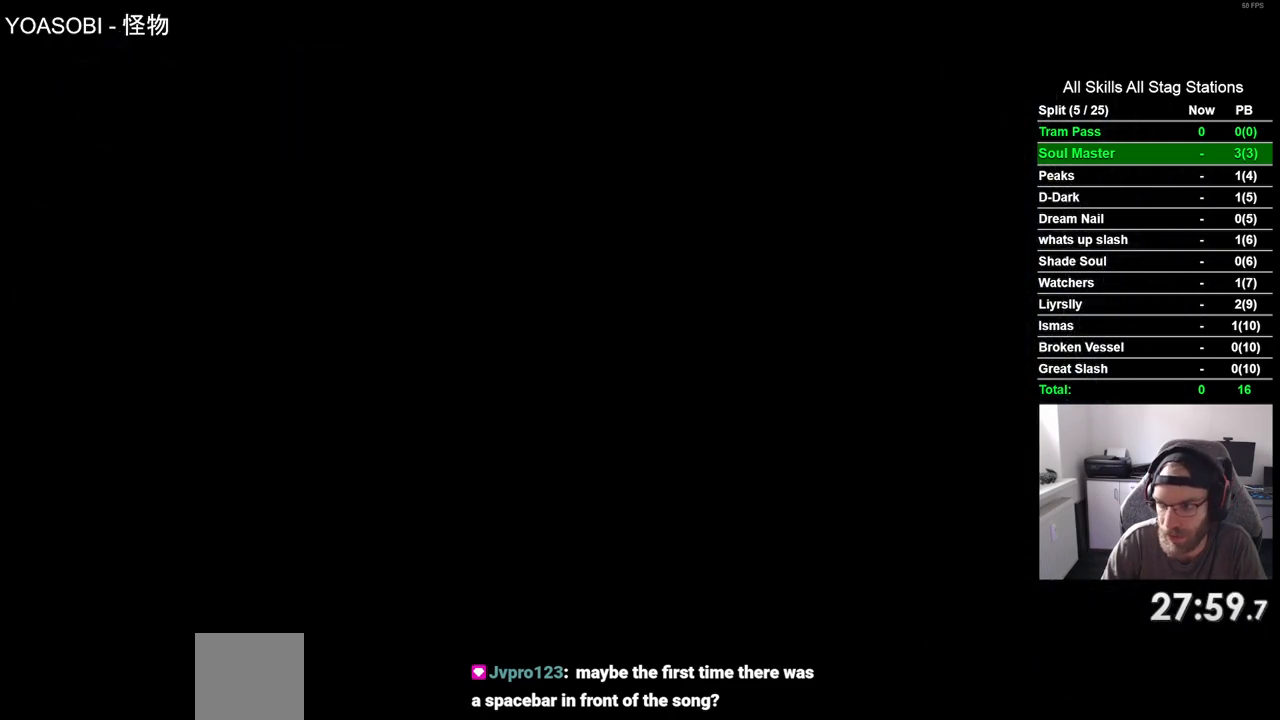
{"dt_ms": 500, "buttons": ["DPAD_LEFT"], "left_stick": "center", "right_stick": "center", "events": [[333, "DPAD_LEFT", "down"]]}
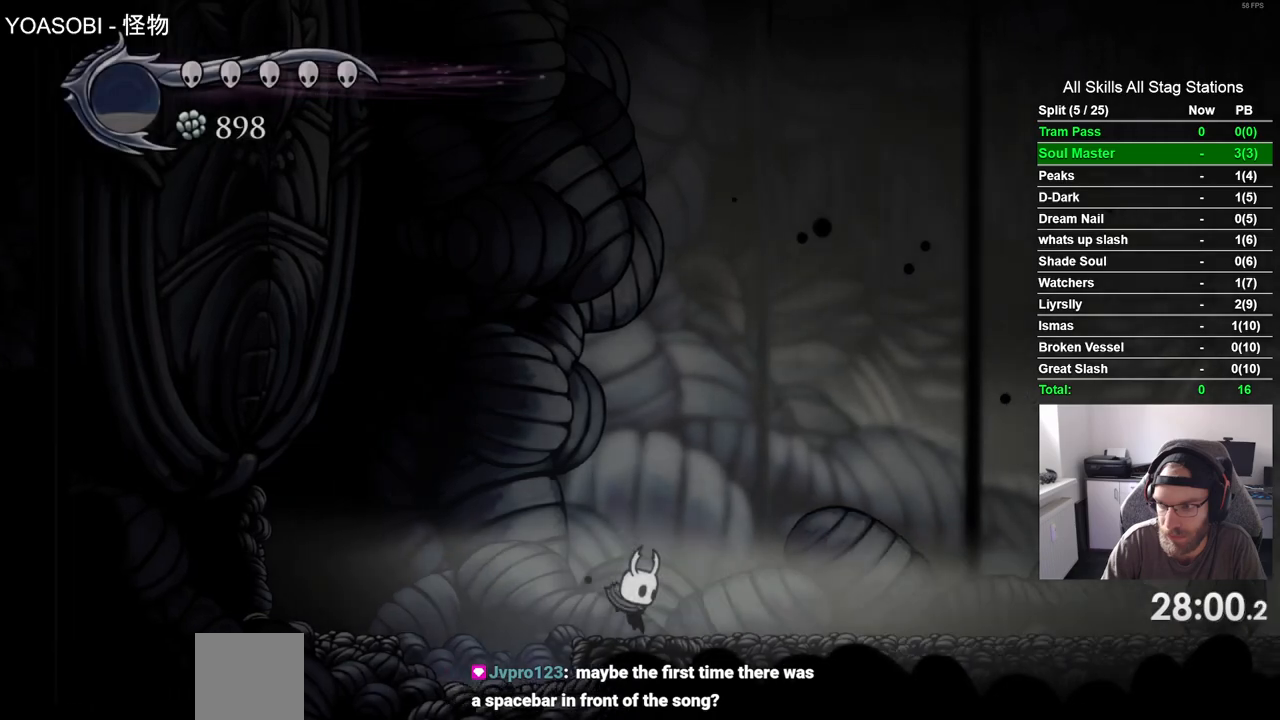
{"dt_ms": 500, "buttons": [], "left_stick": "center", "right_stick": "center", "events": [[433, "DPAD_LEFT", "up"]]}
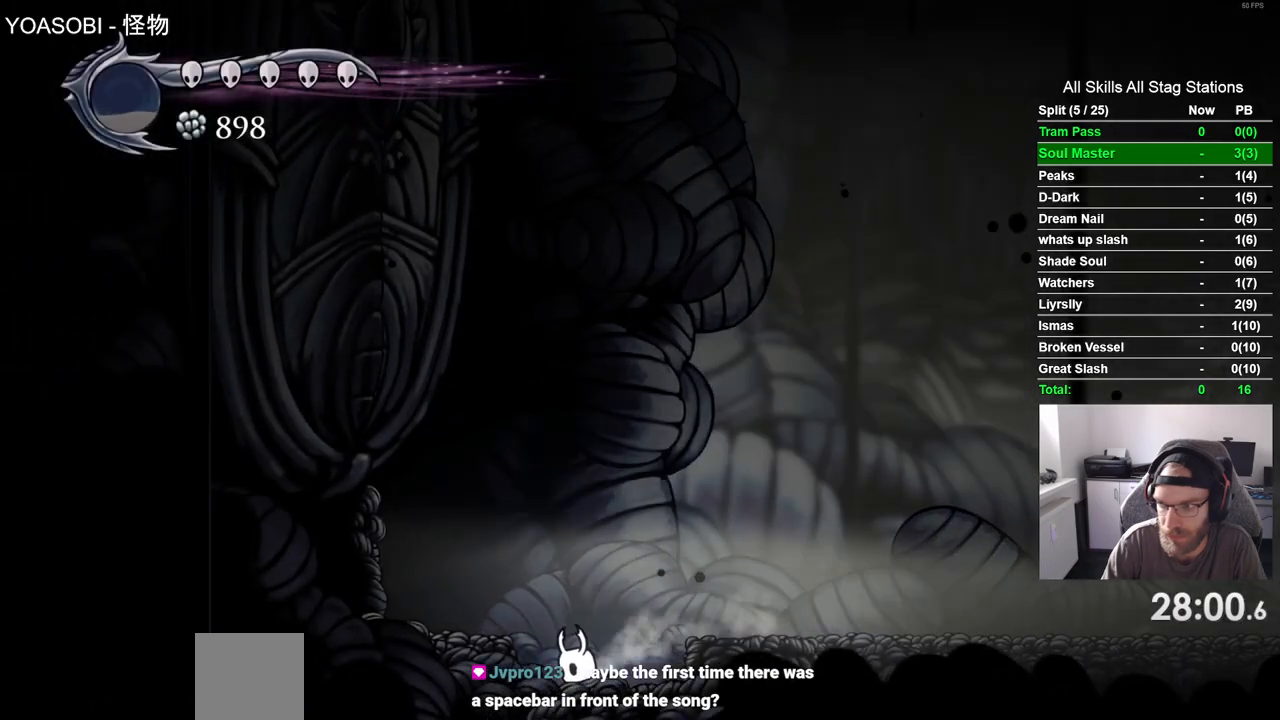
{"dt_ms": 500, "buttons": [], "left_stick": "center", "right_stick": "center", "events": []}
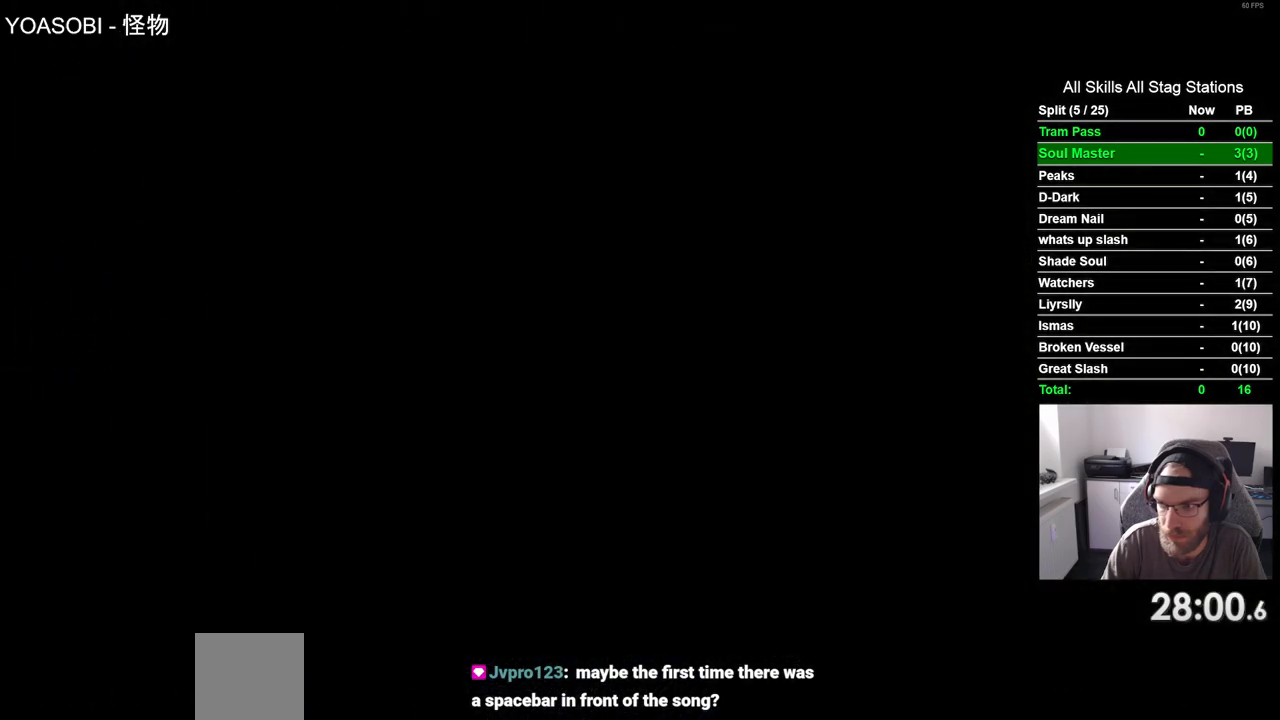
{"dt_ms": 500, "buttons": [], "left_stick": "center", "right_stick": "center", "events": []}
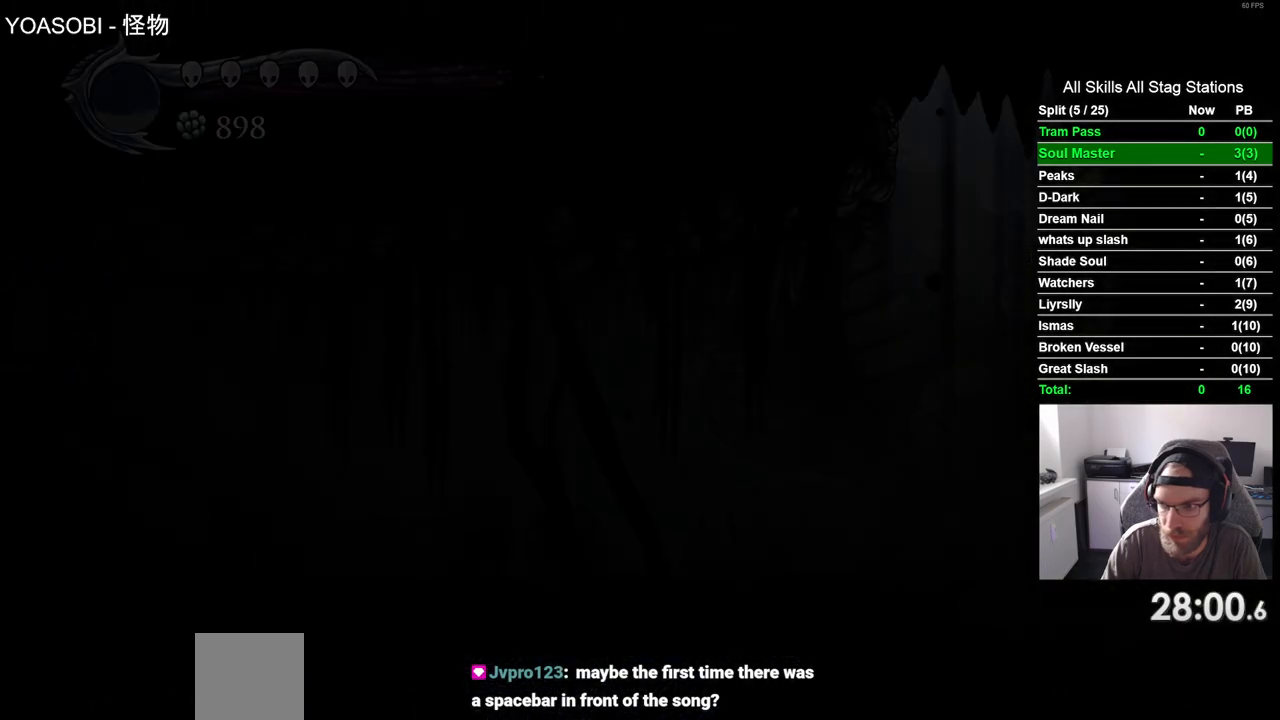
{"dt_ms": 500, "buttons": ["DPAD_LEFT"], "left_stick": "center", "right_stick": "center", "events": [[317, "DPAD_LEFT", "down"]]}
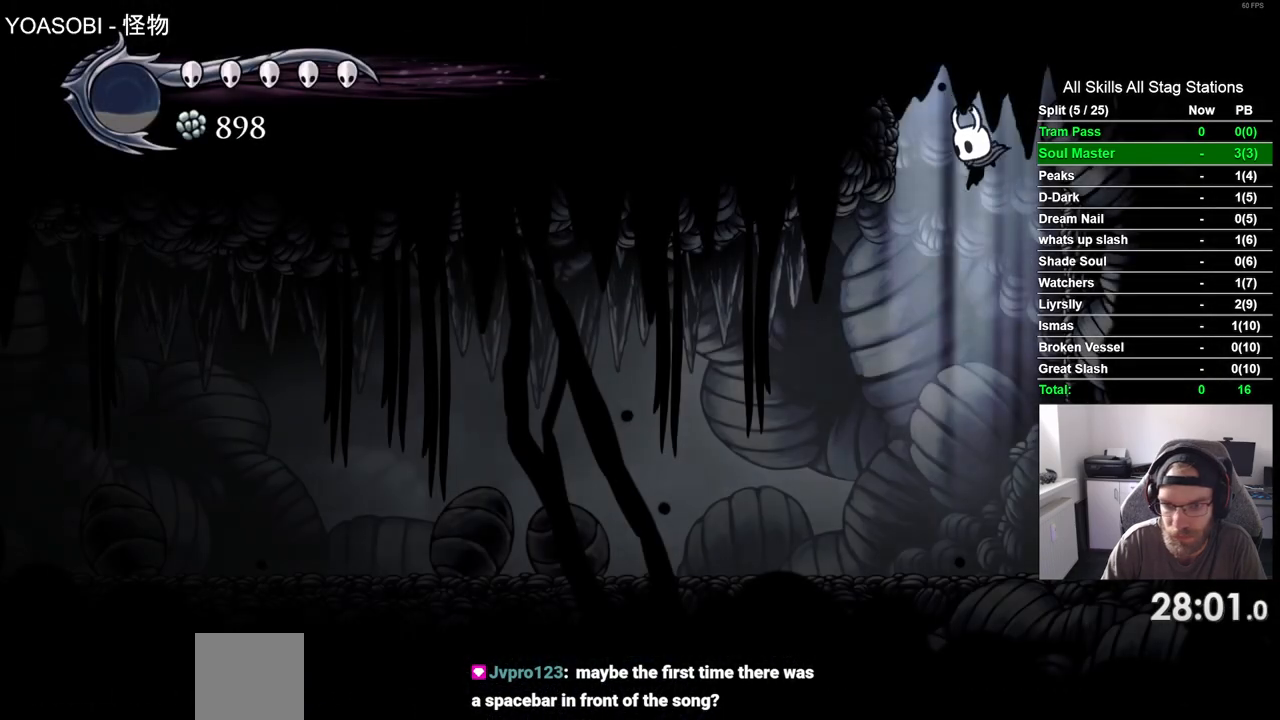
{"dt_ms": 500, "buttons": ["DPAD_LEFT"], "left_stick": "center", "right_stick": "center", "events": []}
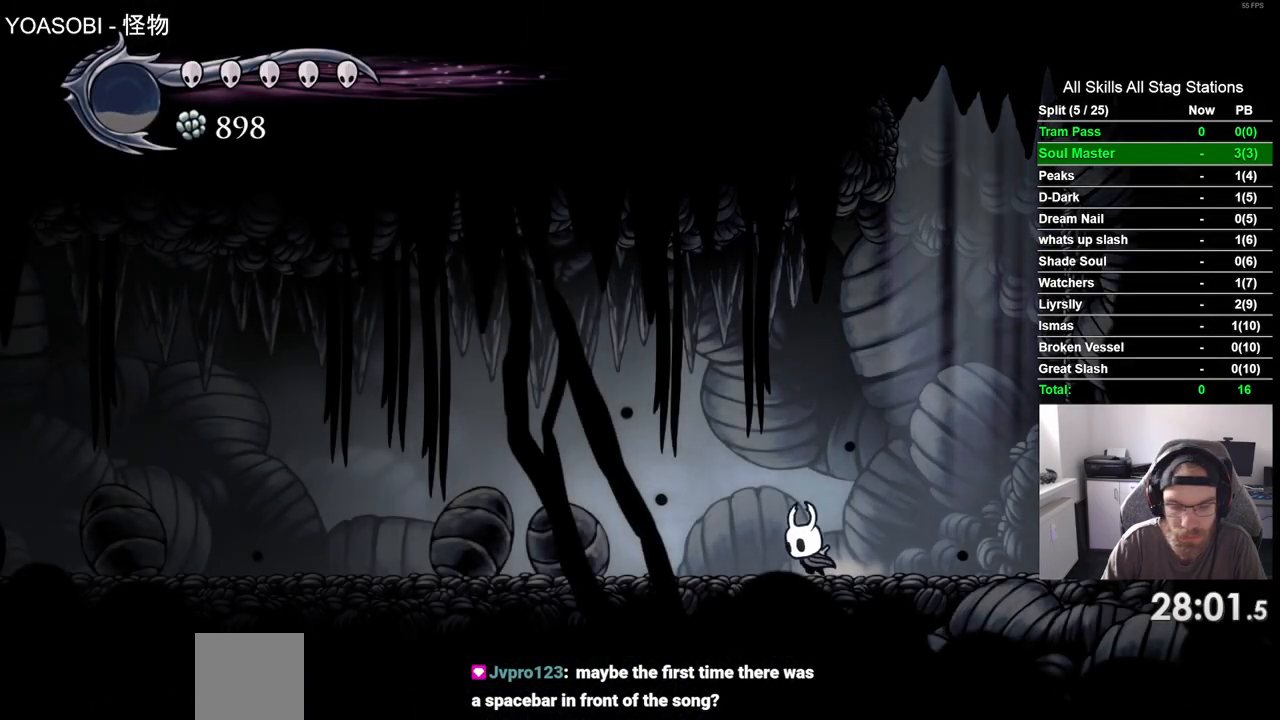
{"dt_ms": 500, "buttons": ["DPAD_LEFT"], "left_stick": "center", "right_stick": "center", "events": [[17, "R2", "down"], [250, "R2", "up"]]}
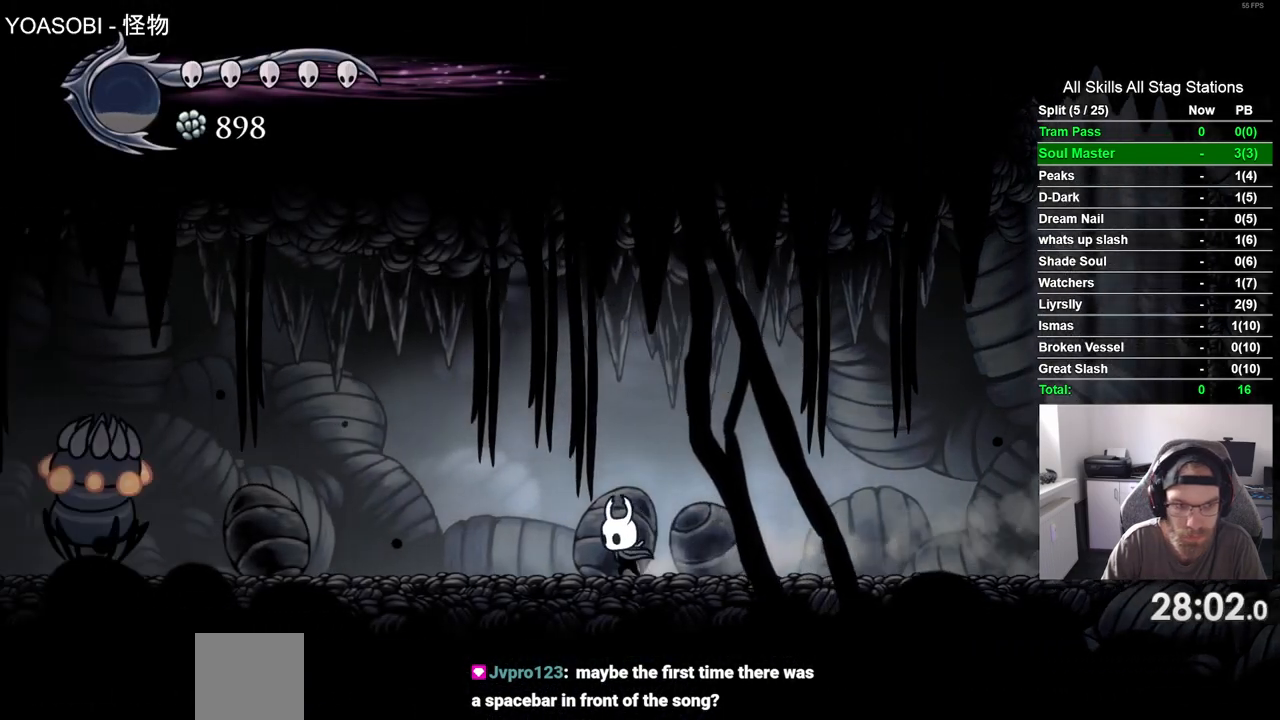
{"dt_ms": 500, "buttons": ["DPAD_LEFT"], "left_stick": "center", "right_stick": "center", "events": [[67, "R2", "down"], [283, "R2", "up"]]}
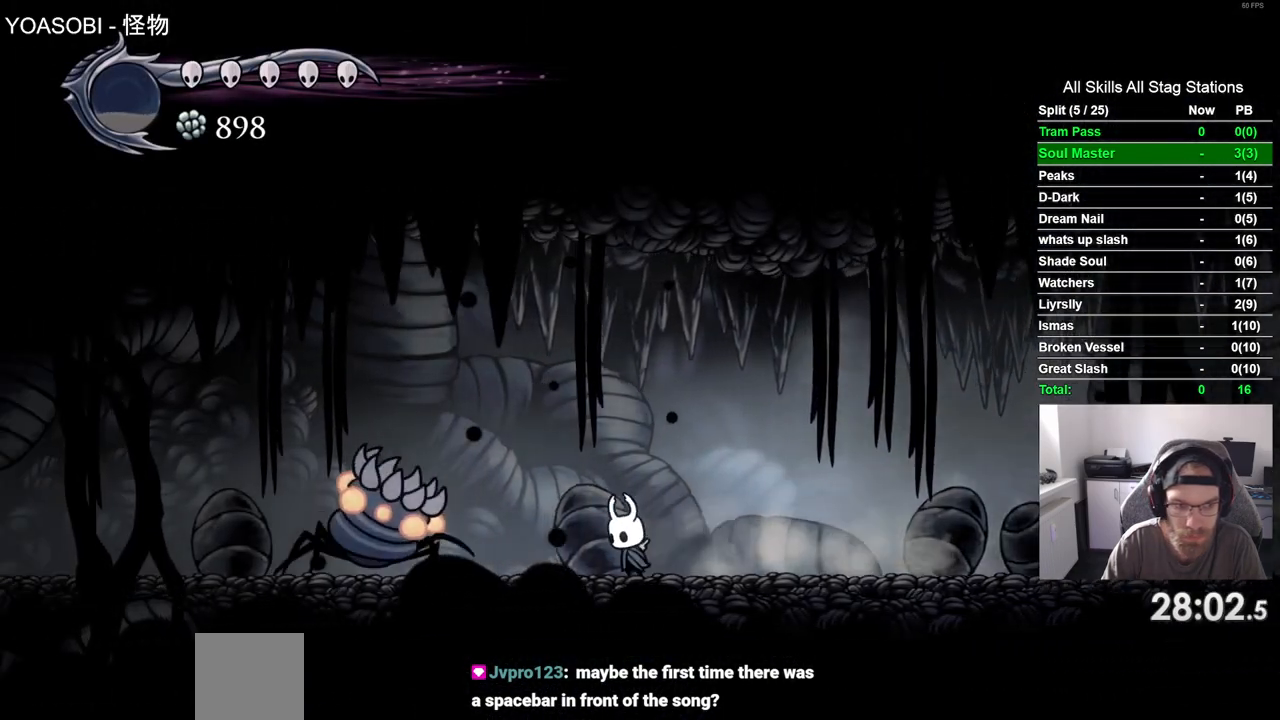
{"dt_ms": 500, "buttons": ["DPAD_RIGHT"], "left_stick": "center", "right_stick": "center", "events": [[33, "DPAD_RIGHT", "down"], [83, "DPAD_LEFT", "up"]]}
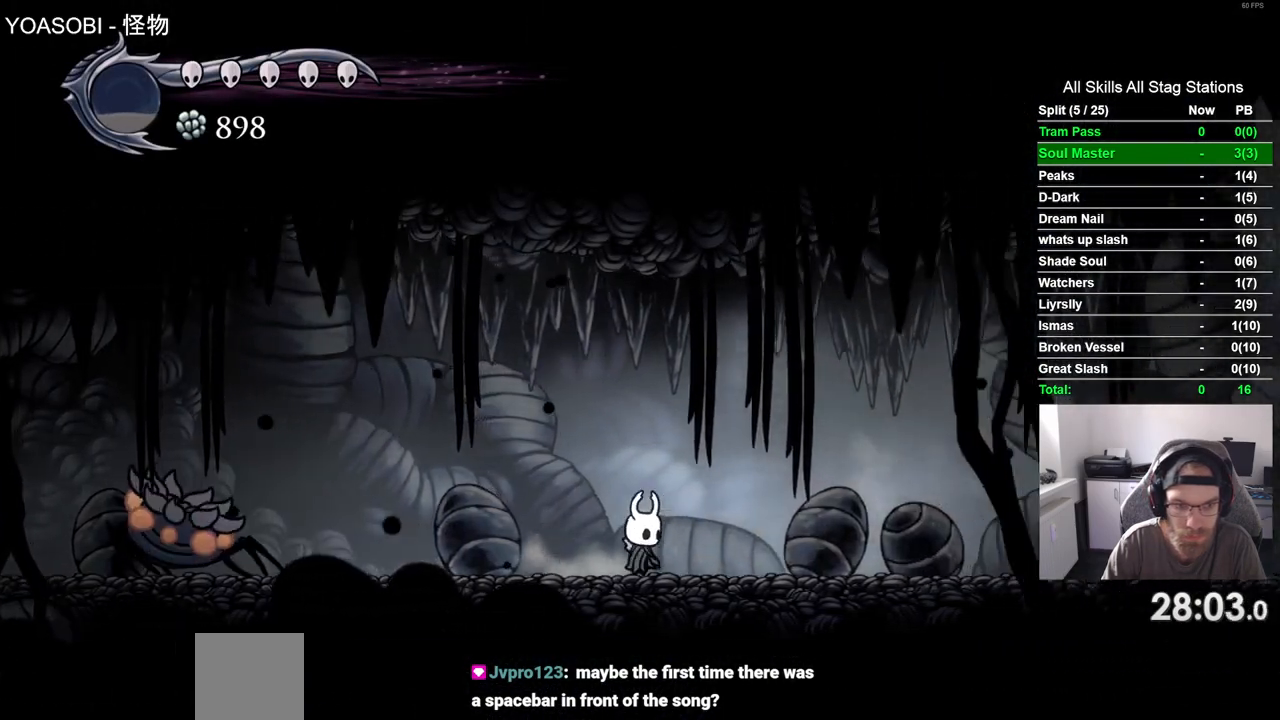
{"dt_ms": 500, "buttons": ["DPAD_RIGHT"], "left_stick": "center", "right_stick": "center", "events": []}
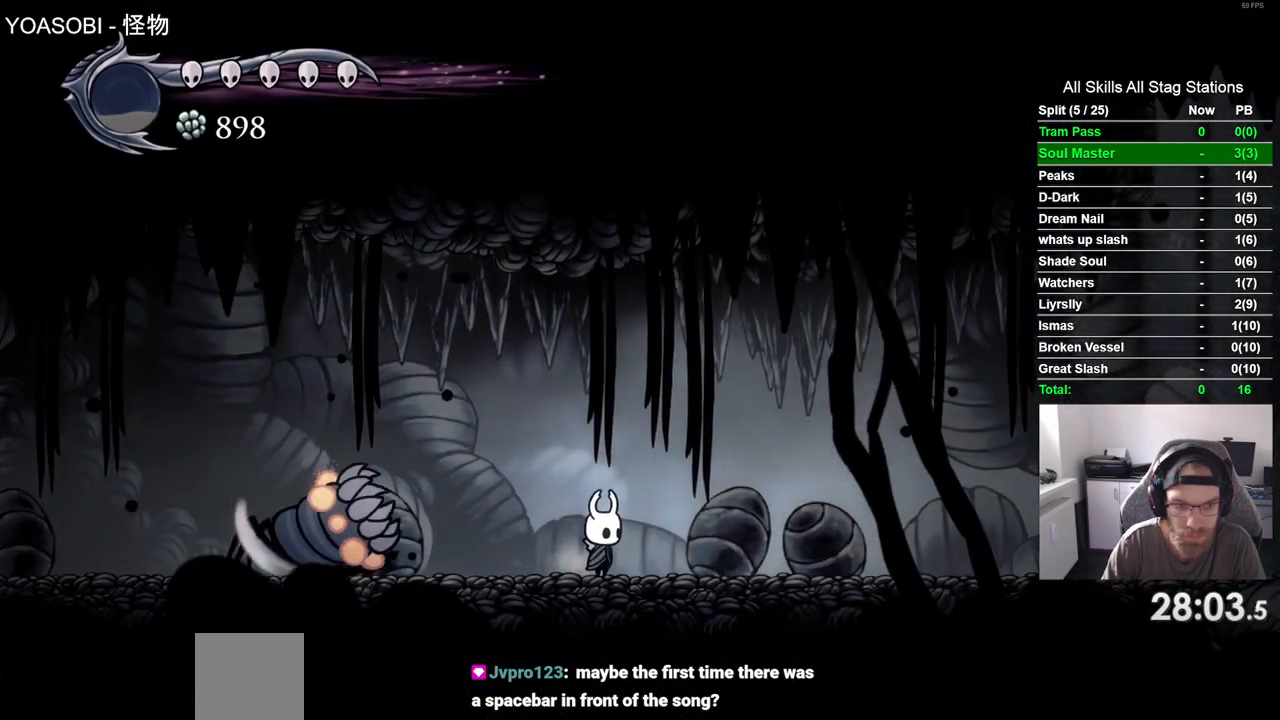
{"dt_ms": 500, "buttons": ["DPAD_LEFT"], "left_stick": "center", "right_stick": "center", "events": [[50, "DPAD_RIGHT", "up"], [50, "DPAD_UP", "down"], [67, "DPAD_LEFT", "down"], [67, "DPAD_UP", "up"], [217, "SQUARE", "down"], [383, "DPAD_LEFT", "up"], [417, "SQUARE", "up"], [483, "DPAD_LEFT", "down"]]}
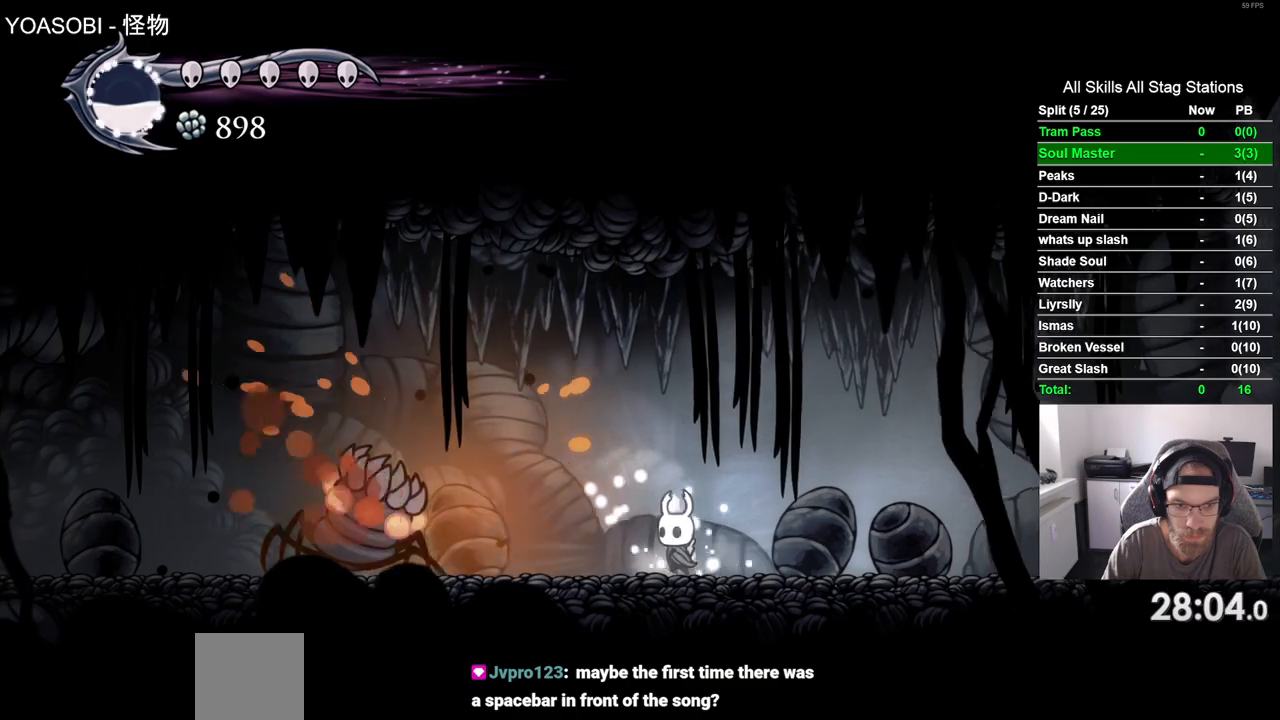
{"dt_ms": 500, "buttons": ["R2", "DPAD_RIGHT"], "left_stick": "center", "right_stick": "center", "events": [[167, "SQUARE", "down"], [250, "DPAD_LEFT", "up"], [350, "DPAD_RIGHT", "down"], [367, "SQUARE", "up"], [483, "R2", "down"]]}
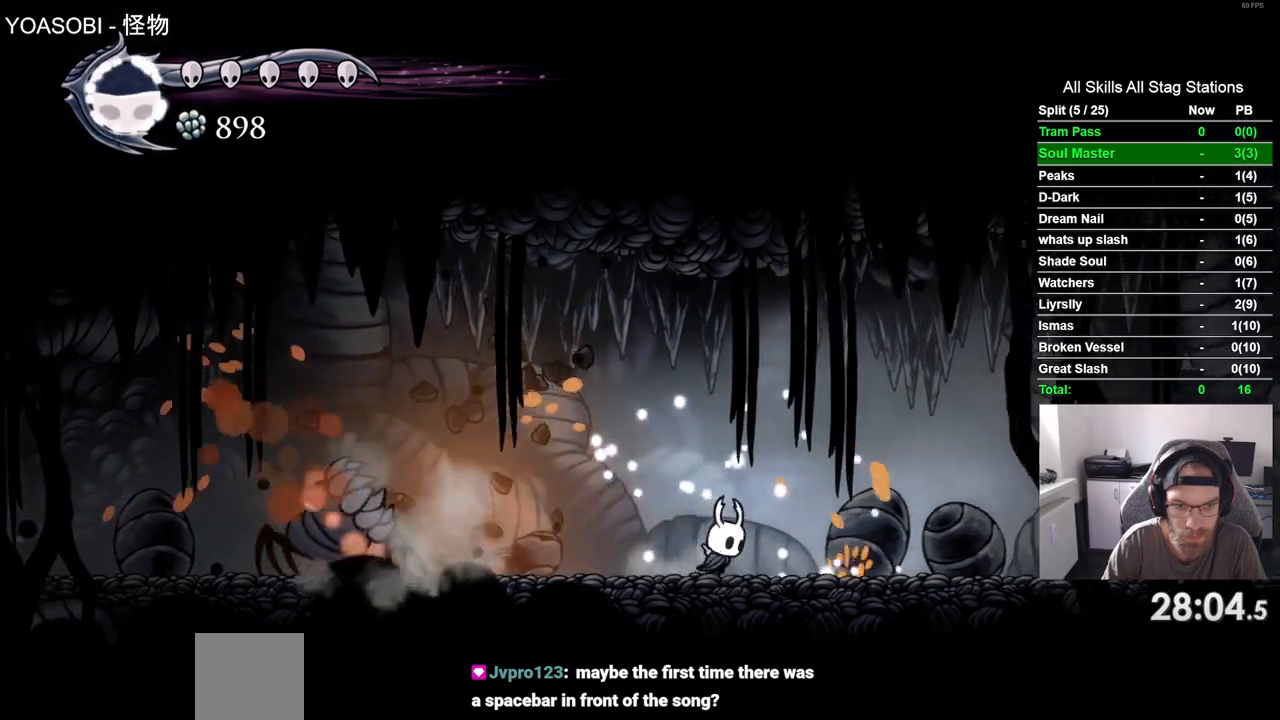
{"dt_ms": 500, "buttons": ["DPAD_LEFT"], "left_stick": "center", "right_stick": "center"}
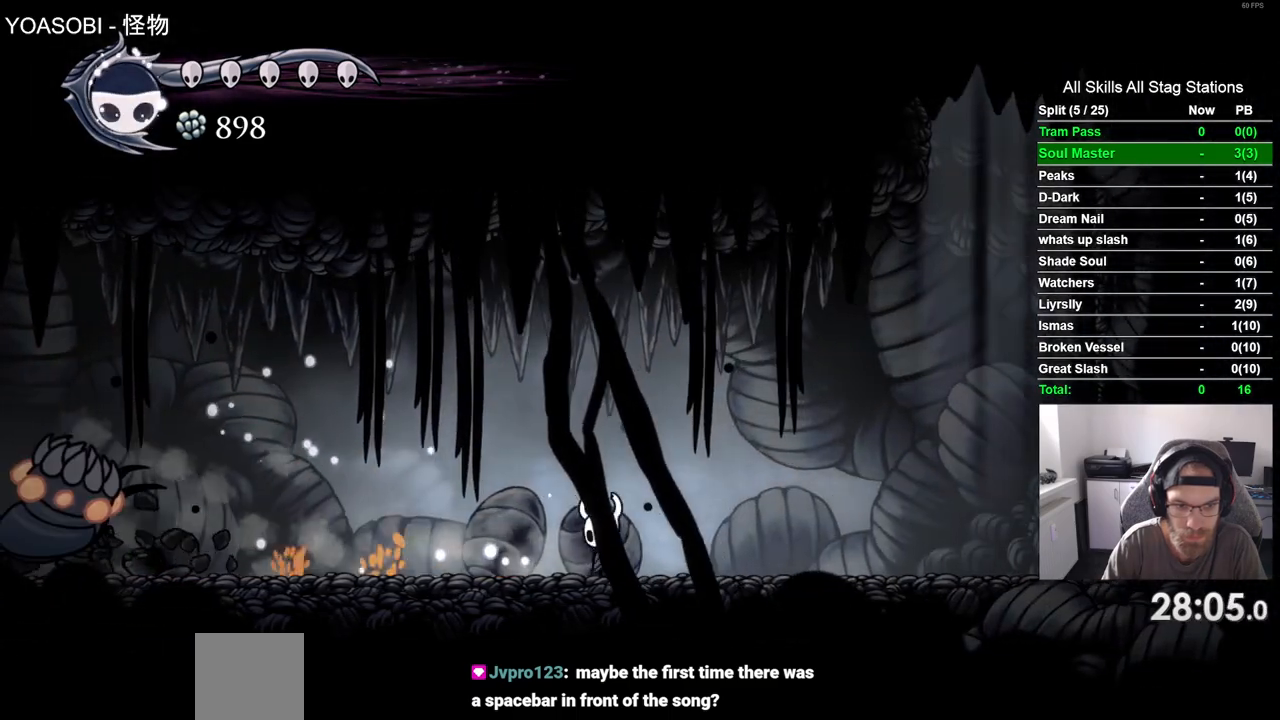
{"dt_ms": 500, "buttons": ["SQUARE", "DPAD_LEFT"], "left_stick": "center", "right_stick": "center", "events": [[483, "SQUARE", "down"]]}
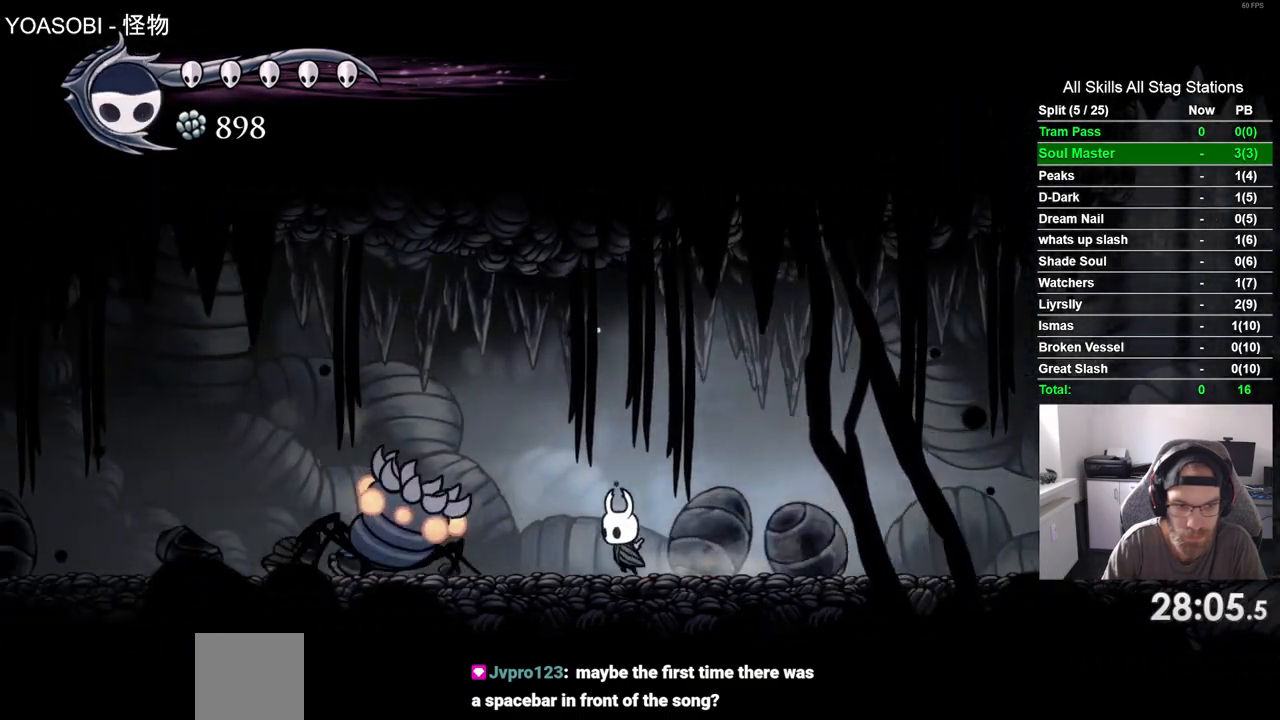
{"dt_ms": 500, "buttons": ["SQUARE"], "left_stick": "center", "right_stick": "center", "events": [[183, "SQUARE", "up"], [400, "SQUARE", "down"], [500, "DPAD_LEFT", "up"]]}
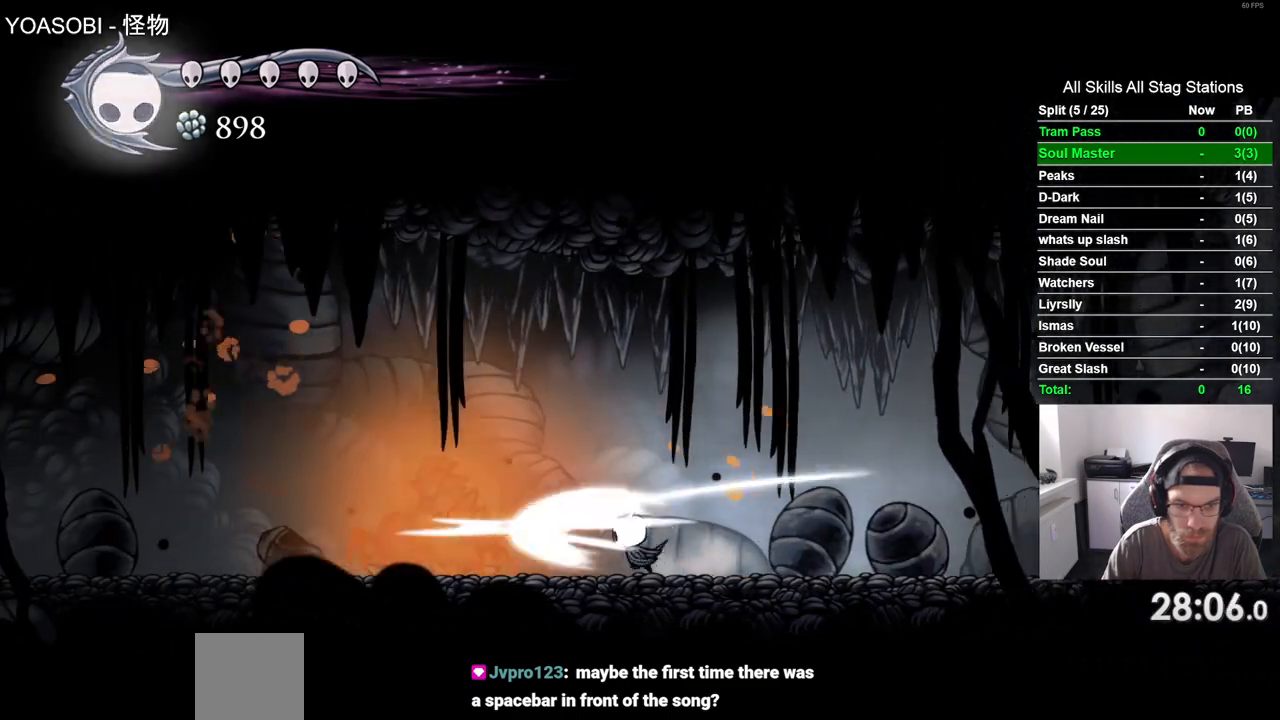
{"dt_ms": 500, "buttons": ["R2", "DPAD_RIGHT"], "left_stick": "center", "right_stick": "center", "events": [[83, "SQUARE", "up"], [100, "DPAD_RIGHT", "down"], [133, "R2", "down"]]}
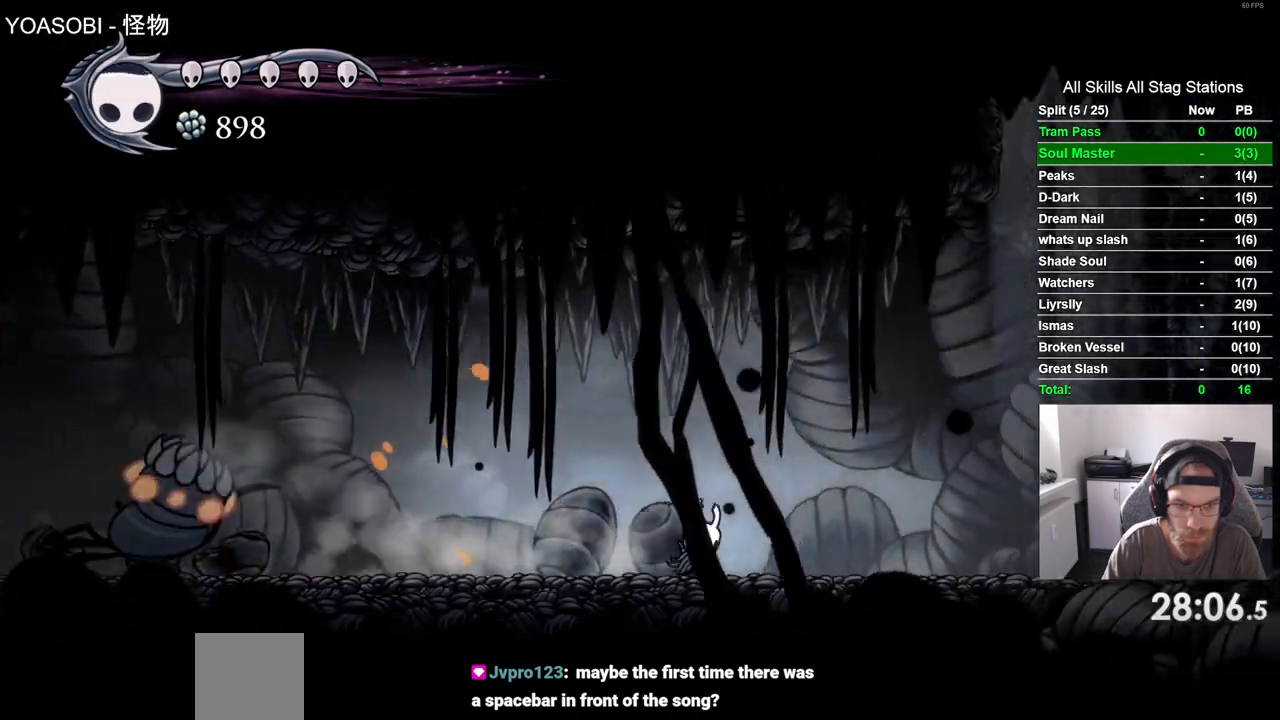
{"dt_ms": 500, "buttons": ["DPAD_LEFT"], "left_stick": "center", "right_stick": "center", "events": [[67, "R2", "up"], [83, "DPAD_LEFT", "down"], [83, "DPAD_RIGHT", "up"]]}
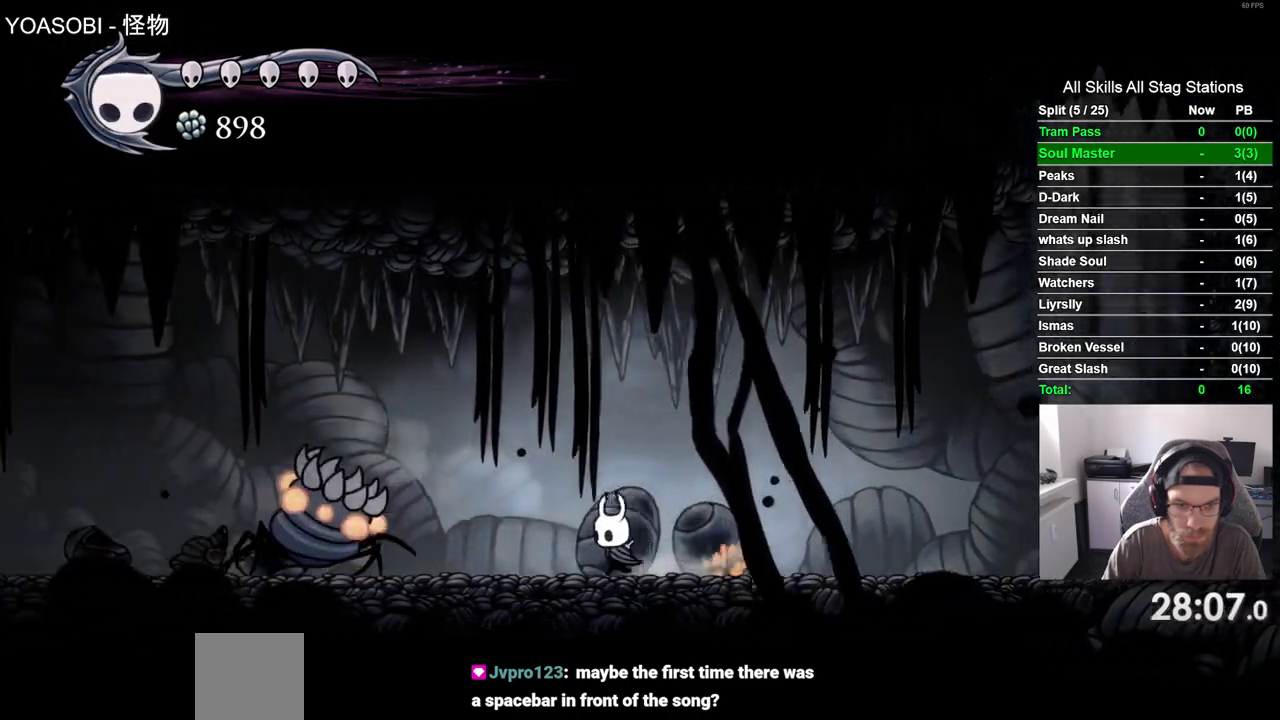
{"dt_ms": 500, "buttons": ["DPAD_LEFT"], "left_stick": "center", "right_stick": "center", "events": [[117, "SQUARE", "down"], [317, "SQUARE", "up"]]}
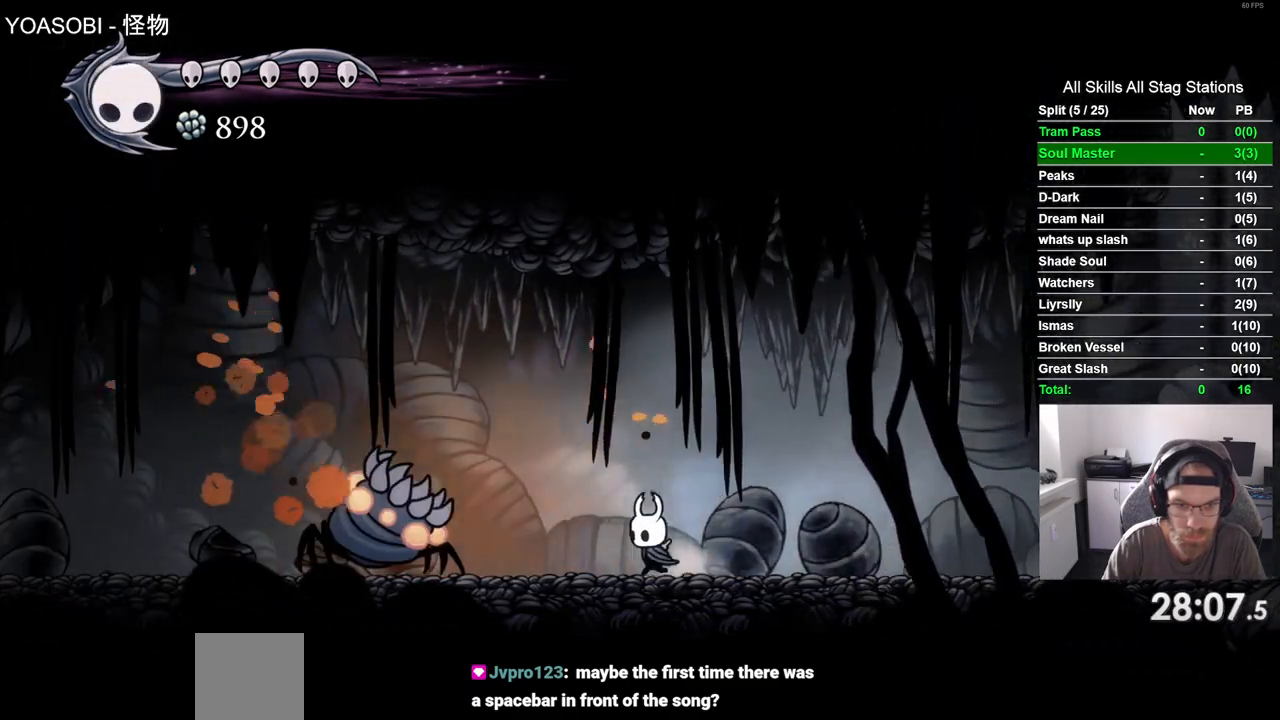
{"dt_ms": 500, "buttons": ["R2", "DPAD_RIGHT"], "left_stick": "center", "right_stick": "center", "events": [[100, "SQUARE", "down"], [200, "DPAD_LEFT", "up"], [267, "SQUARE", "up"], [283, "DPAD_RIGHT", "down"], [333, "R2", "down"]]}